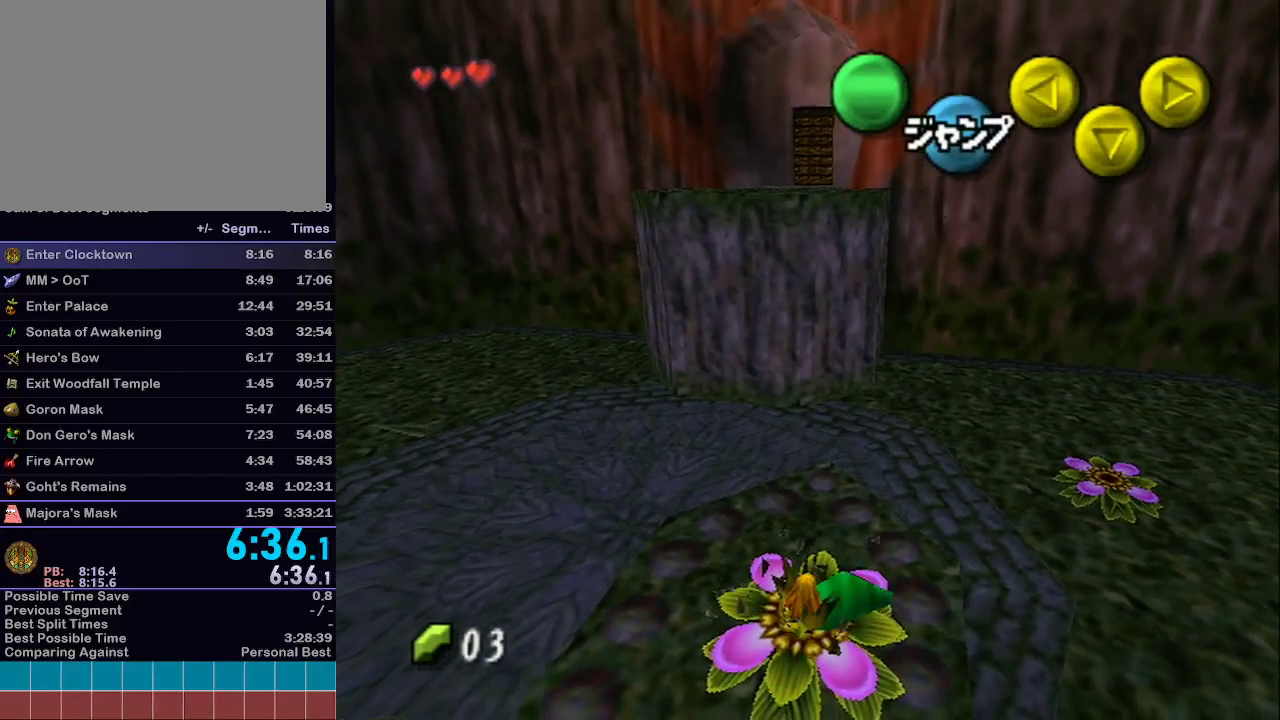
Gameplay with a controller (Nintendo layout); each line is a JSON object with the inputs held at the frame after it. "events" lists button and stick changes between this image and that frame as [ms after this image, input, new state], when the widget could be followed in between. Not read: L3 R3.
{"buttons": ["A", "L1"], "left_stick": "up", "right_stick": "center", "events": []}
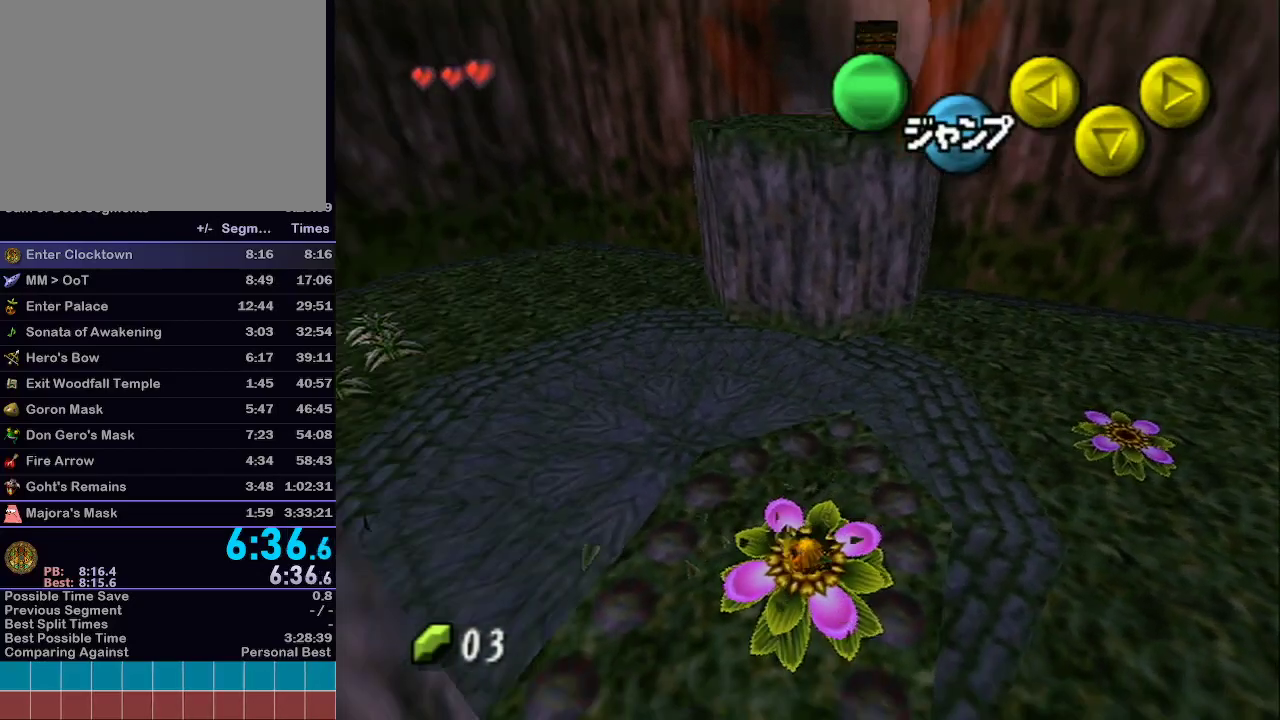
{"buttons": ["L1"], "left_stick": "up", "right_stick": "center", "events": [[100, "A", "up"]]}
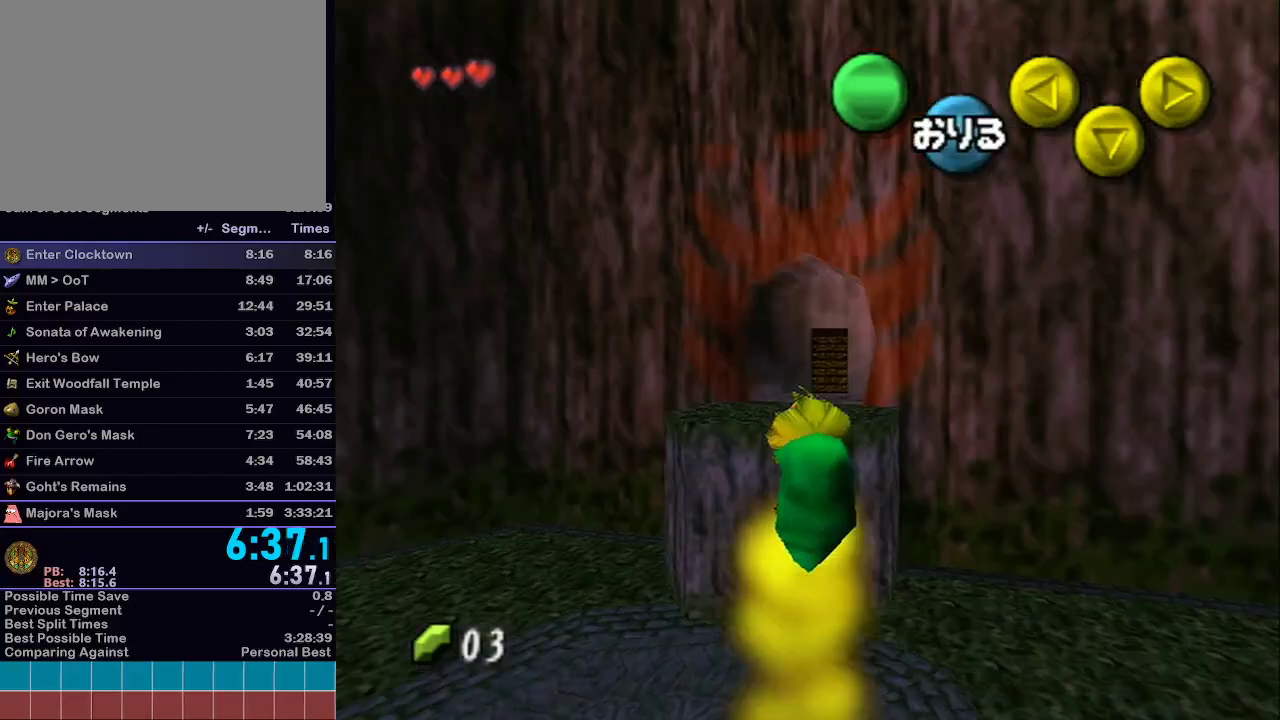
{"buttons": ["L1"], "left_stick": "up", "right_stick": "center", "events": []}
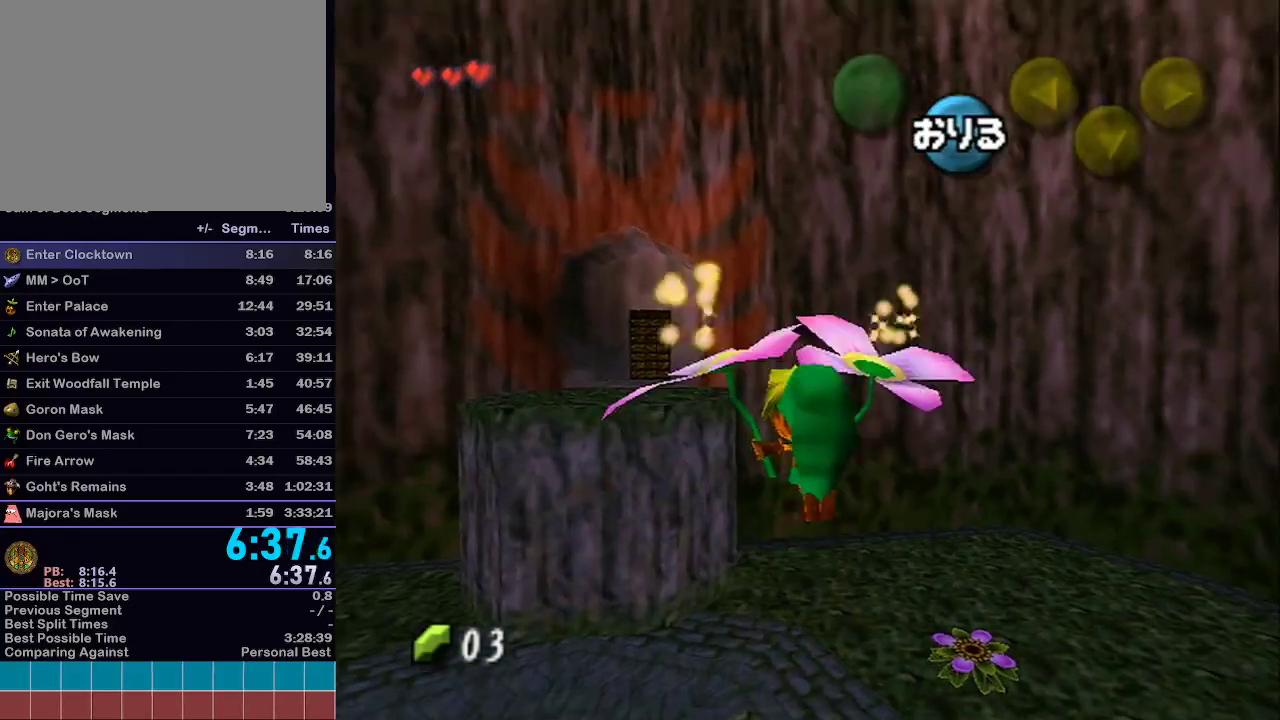
{"buttons": ["L1"], "left_stick": "up", "right_stick": "center", "events": []}
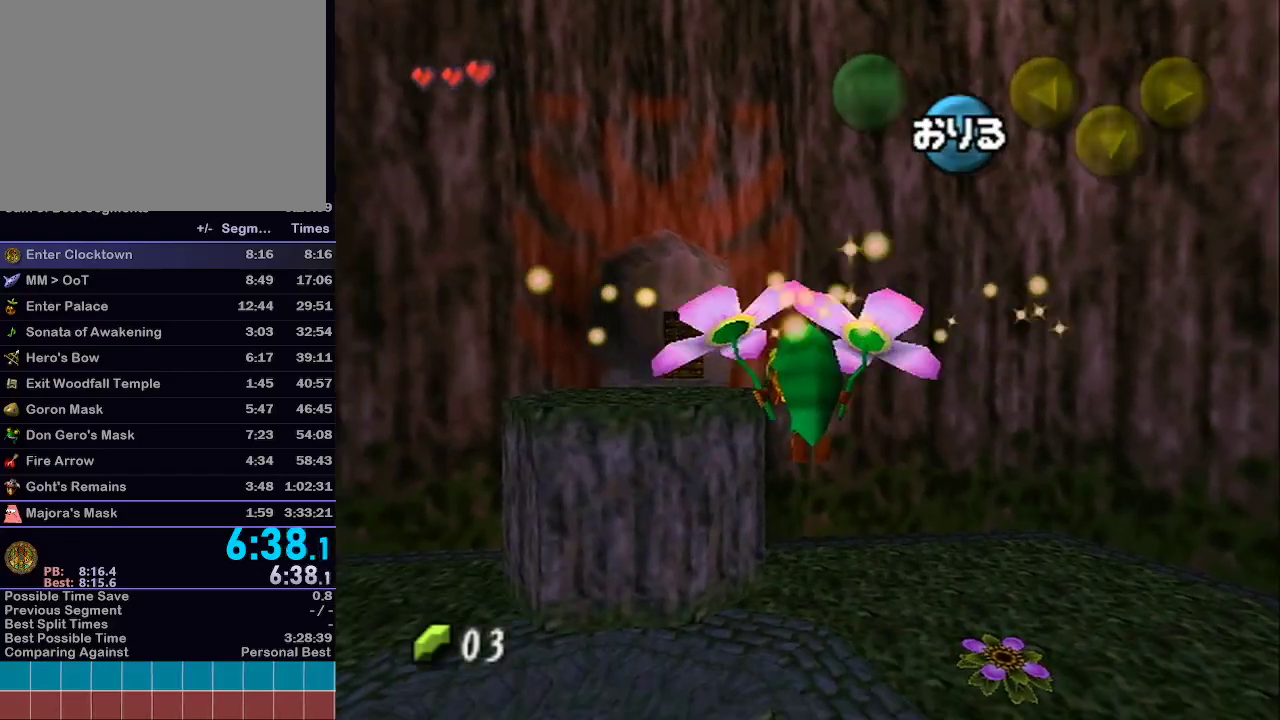
{"buttons": ["L1"], "left_stick": "up", "right_stick": "center", "events": []}
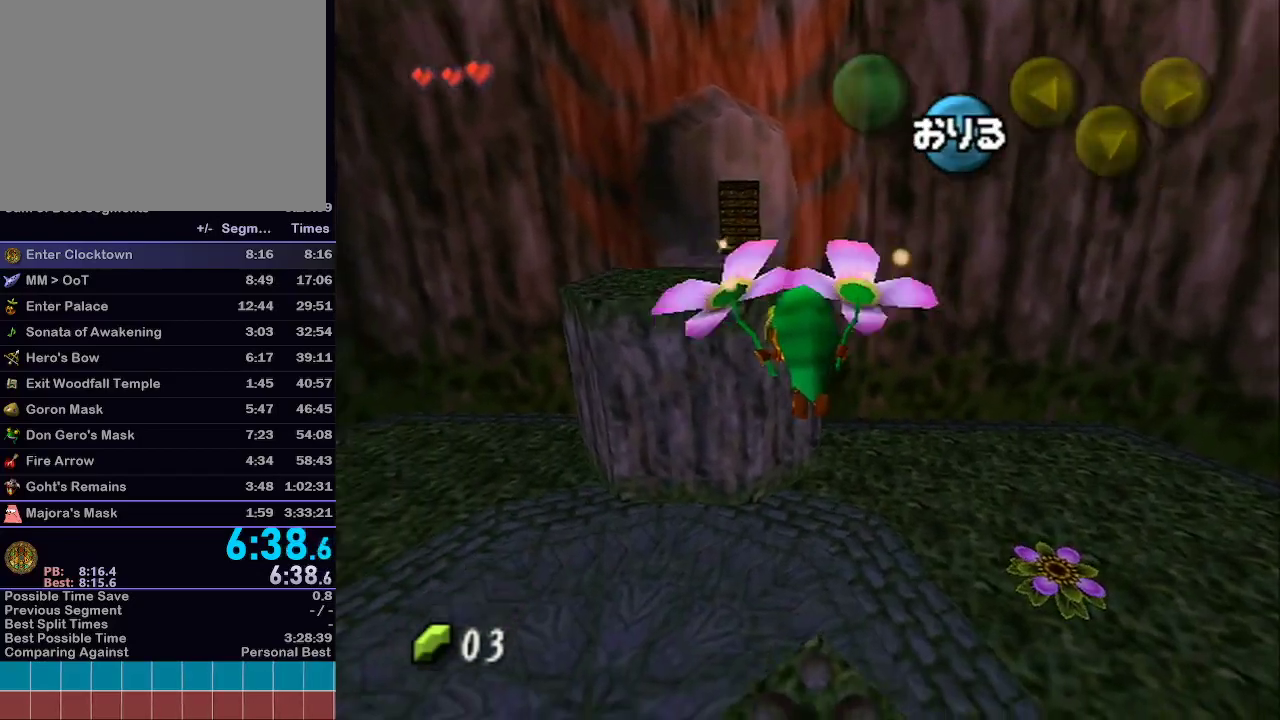
{"buttons": ["L1"], "left_stick": "up", "right_stick": "center", "events": []}
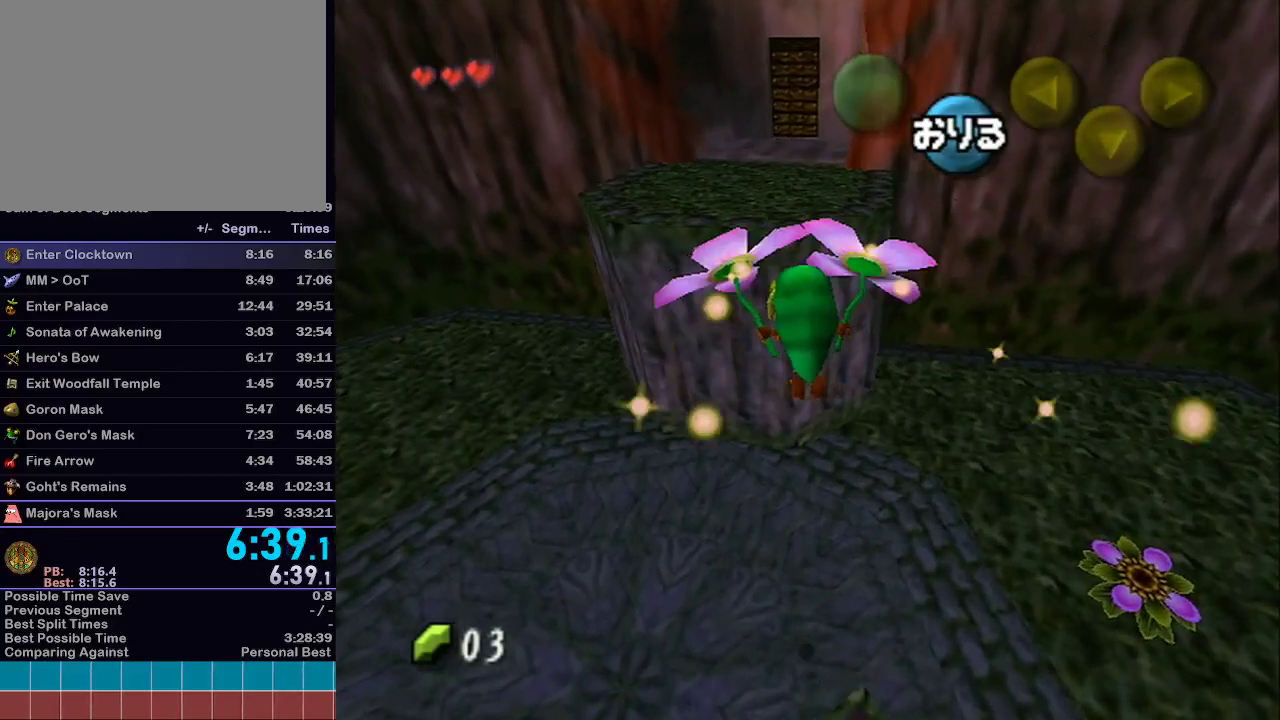
{"buttons": ["L1"], "left_stick": "up", "right_stick": "center", "events": []}
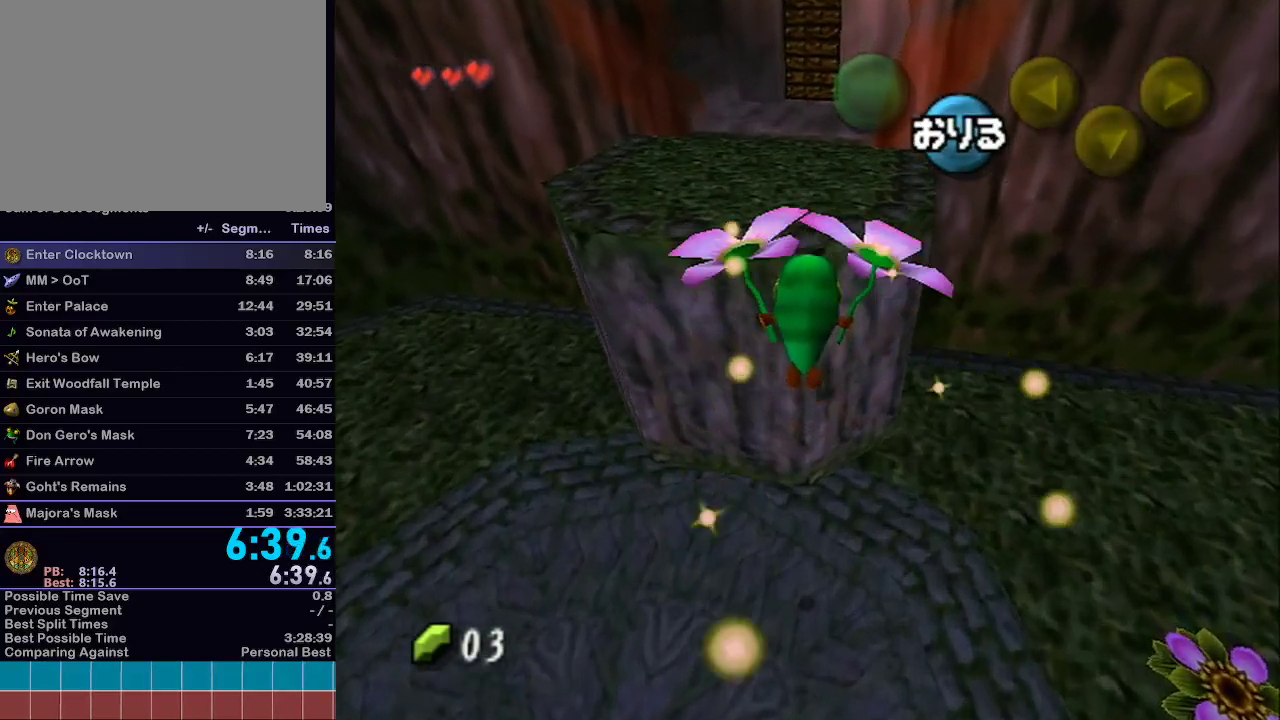
{"buttons": ["A", "L1"], "left_stick": "up", "right_stick": "center", "events": [[467, "A", "down"]]}
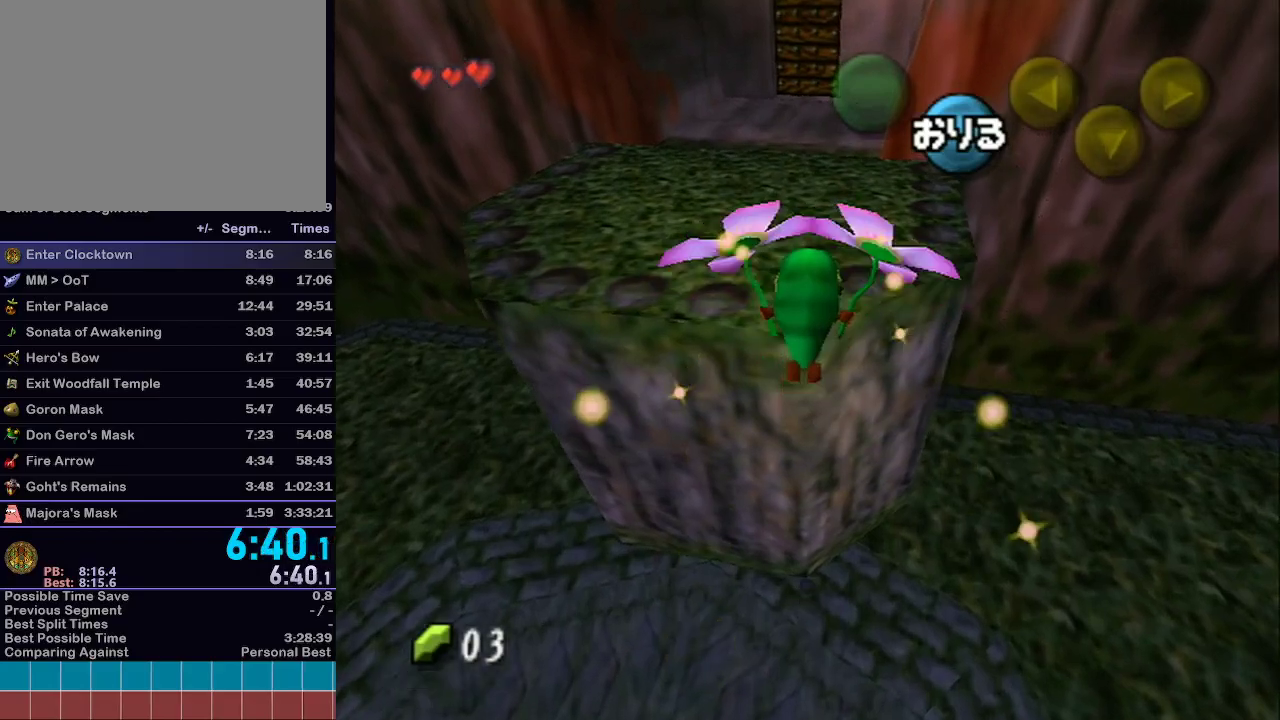
{"buttons": ["L1"], "left_stick": "up", "right_stick": "center", "events": [[33, "A", "up"], [100, "A", "down"], [167, "A", "up"], [200, "A", "down"], [233, "A", "up"]]}
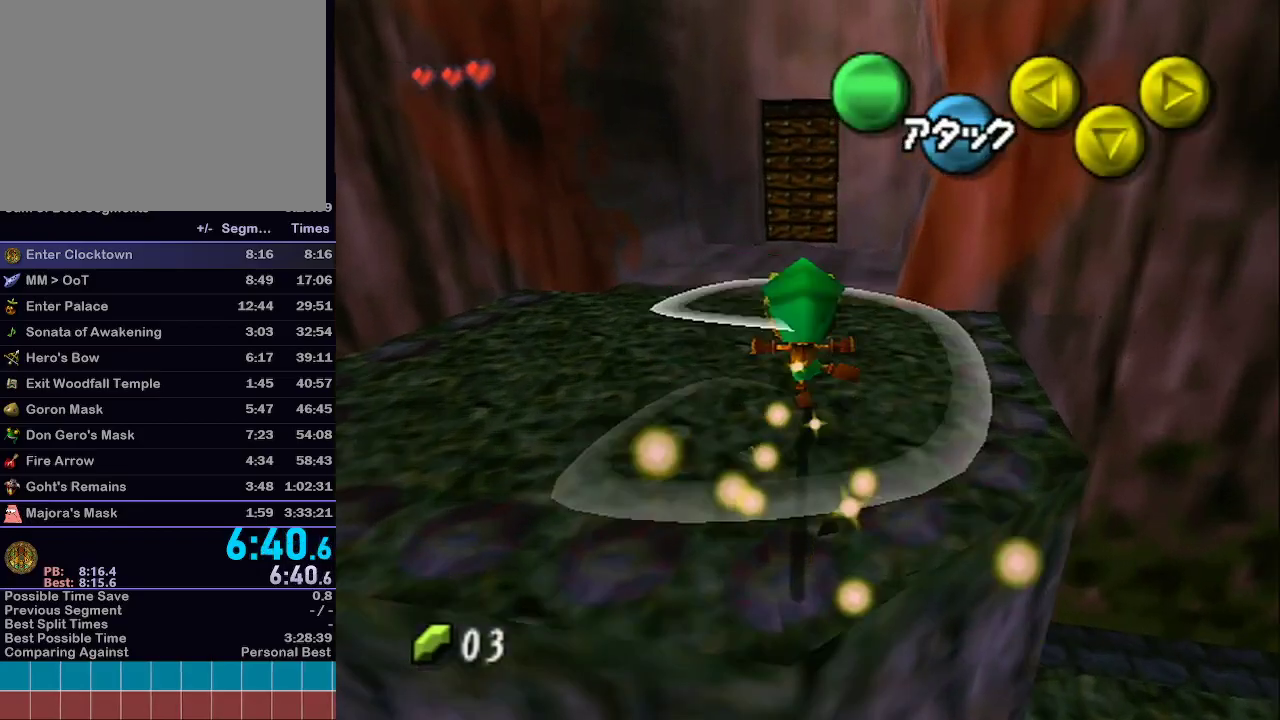
{"buttons": ["L1"], "left_stick": "up", "right_stick": "center", "events": [[267, "A", "down"], [283, "A", "up"], [350, "A", "down"], [417, "A", "up"], [450, "A", "down"], [500, "A", "up"]]}
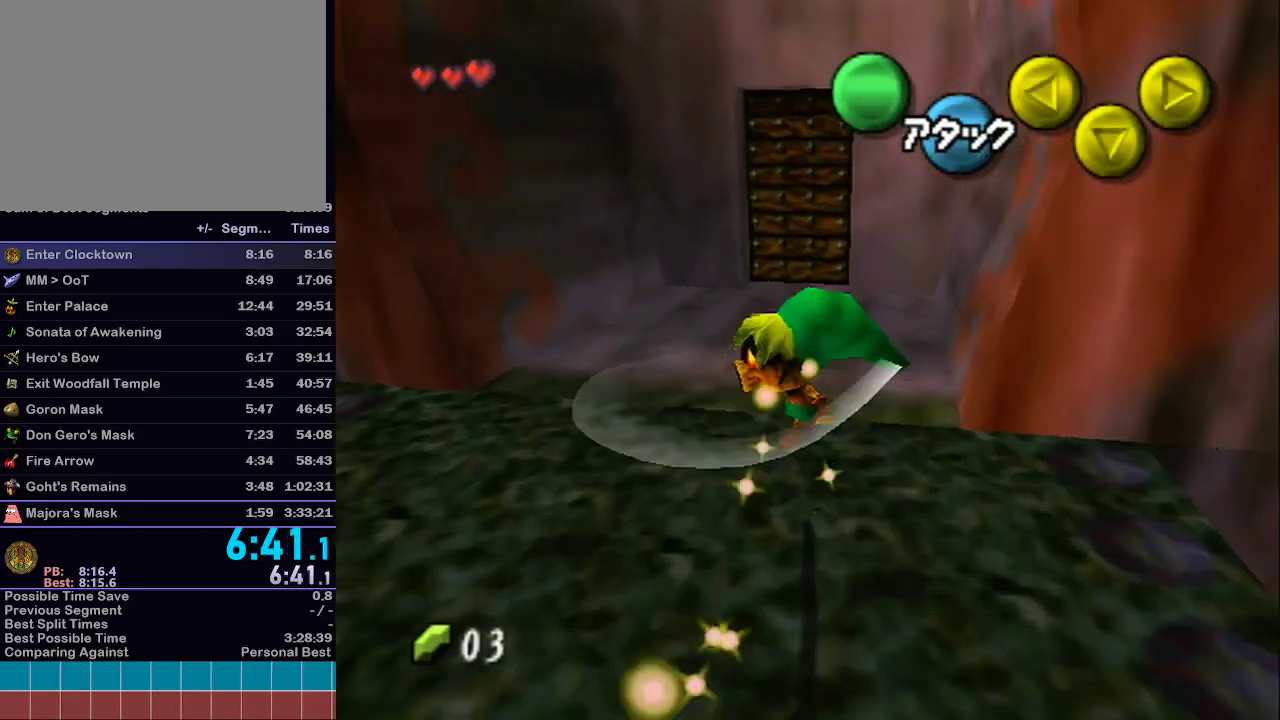
{"buttons": ["L1"], "left_stick": "up", "right_stick": "center", "events": []}
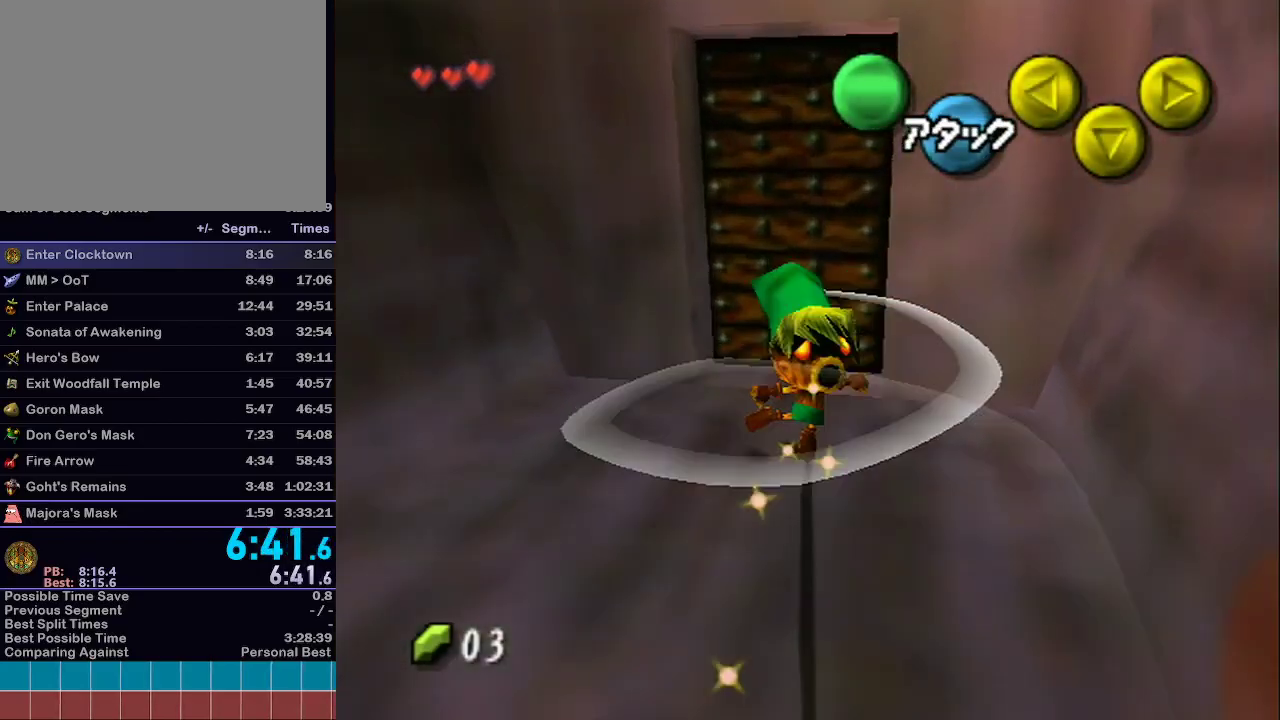
{"buttons": [], "left_stick": "up", "right_stick": "center", "events": [[133, "L1", "up"], [200, "A", "down"], [267, "A", "up"], [333, "A", "down"], [417, "A", "up"]]}
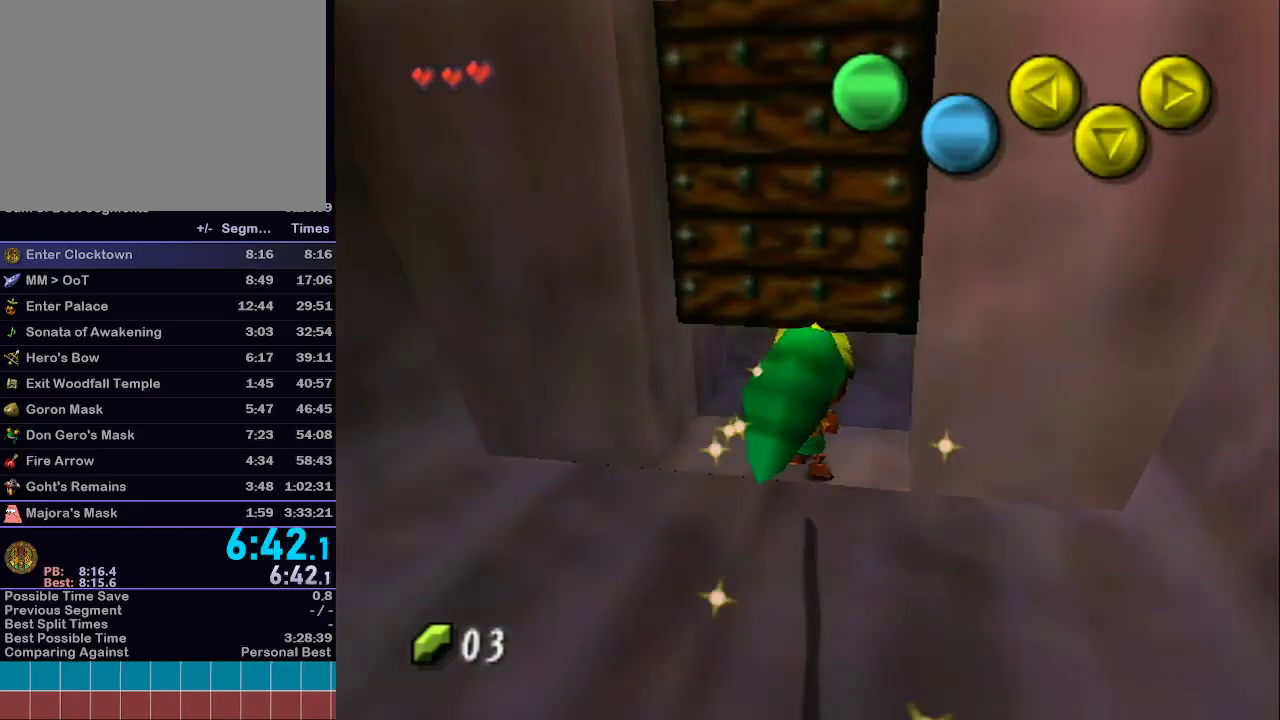
{"buttons": [], "left_stick": "down-left", "right_stick": "center", "events": [[33, "R1", "down"], [67, "R1", "up"], [100, "left_stick", "center"], [283, "left_stick", "down-left"]]}
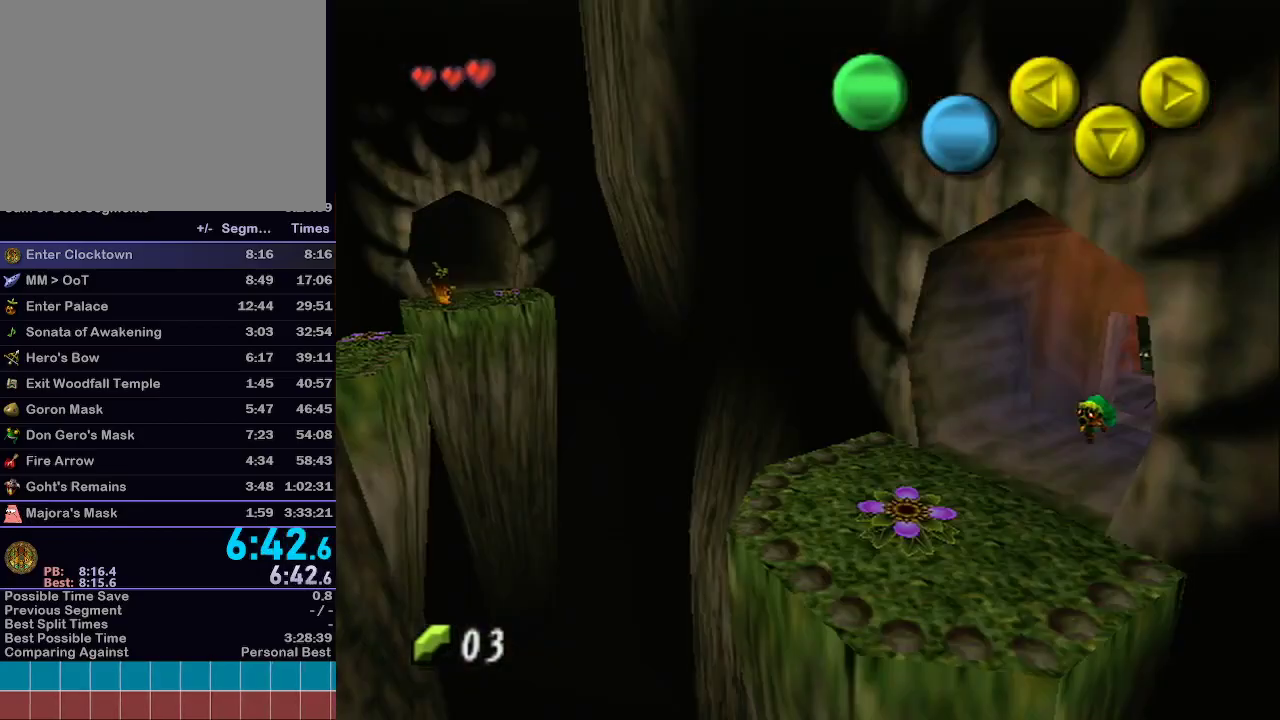
{"buttons": [], "left_stick": "down-left", "right_stick": "center", "events": []}
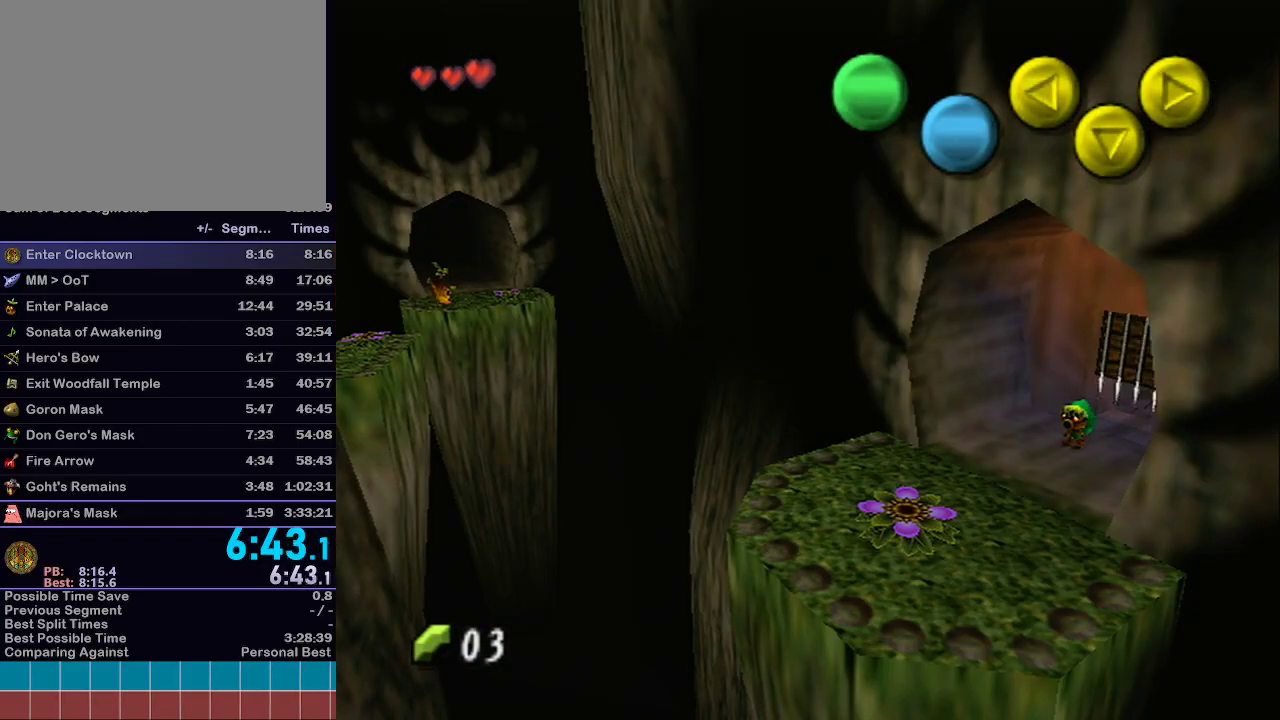
{"buttons": ["A"], "left_stick": "down-left", "right_stick": "center", "events": [[250, "R1", "down"], [283, "R1", "up"], [467, "A", "down"]]}
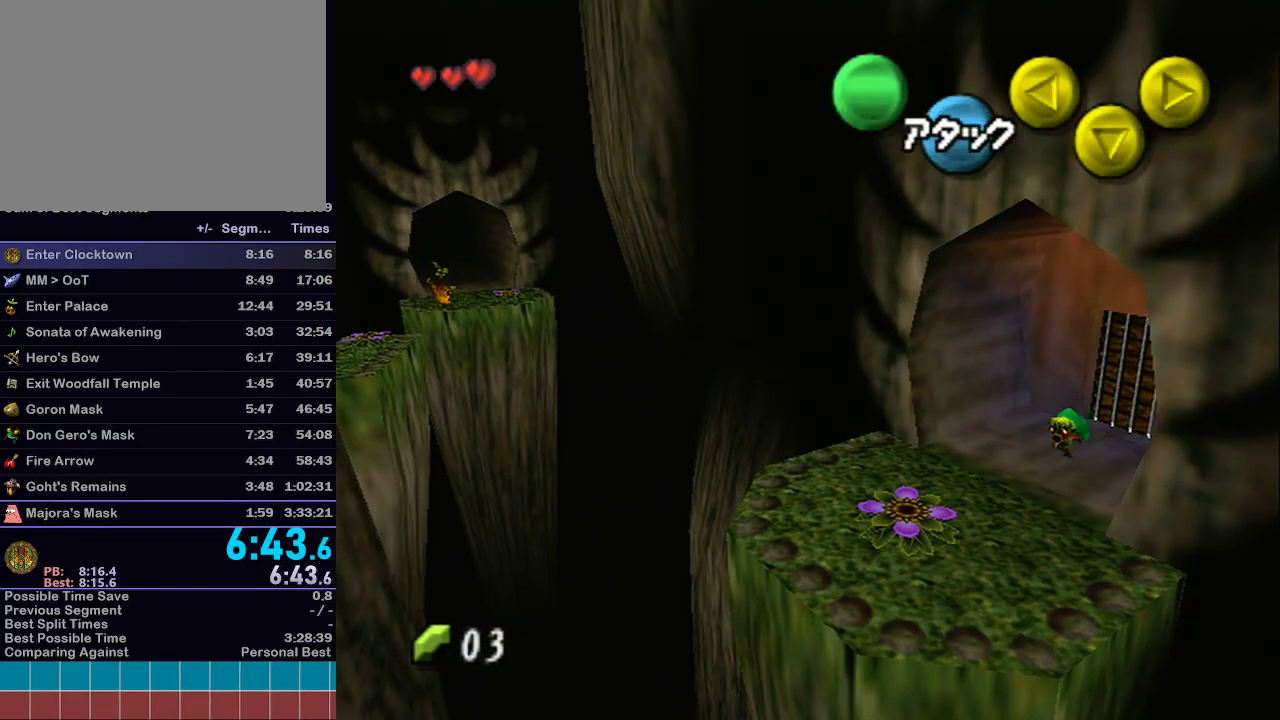
{"buttons": [], "left_stick": "left", "right_stick": "center", "events": [[67, "A", "up"], [267, "left_stick", "left"]]}
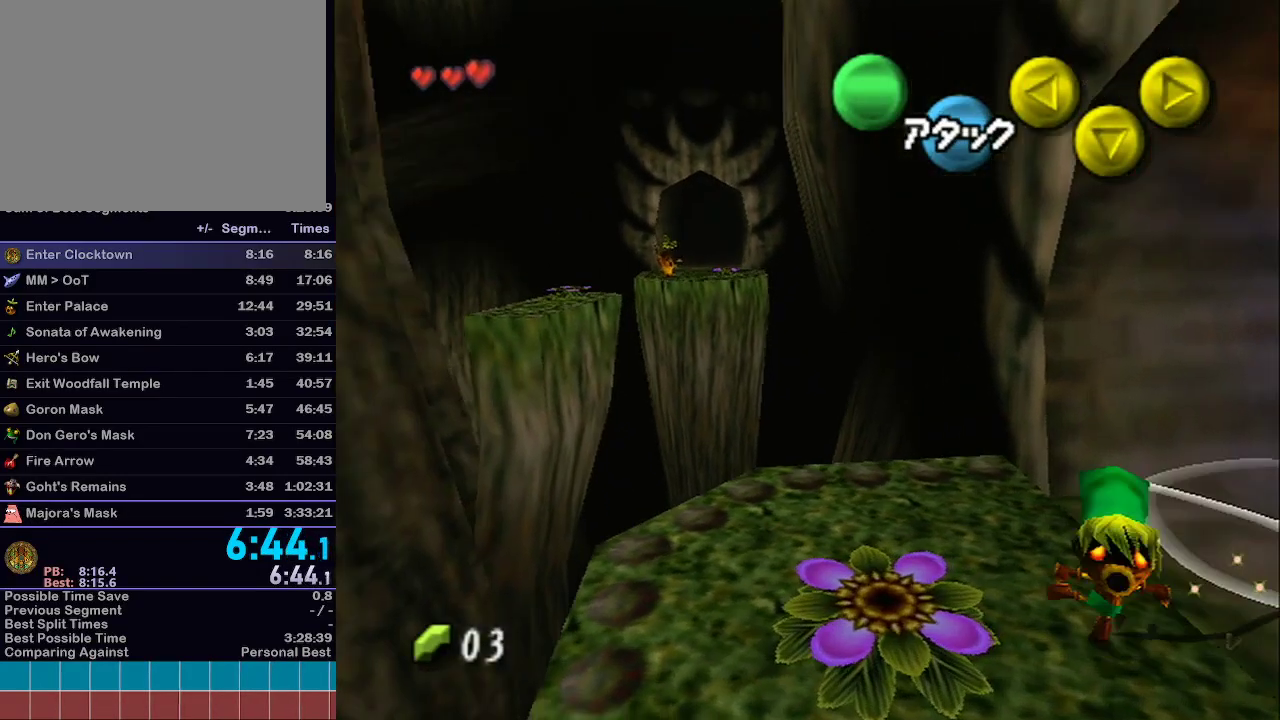
{"buttons": [], "left_stick": "center", "right_stick": "center", "events": [[200, "A", "down"], [200, "left_stick", "center"], [283, "A", "up"], [350, "A", "down"], [383, "A", "up"], [450, "A", "down"], [500, "A", "up"]]}
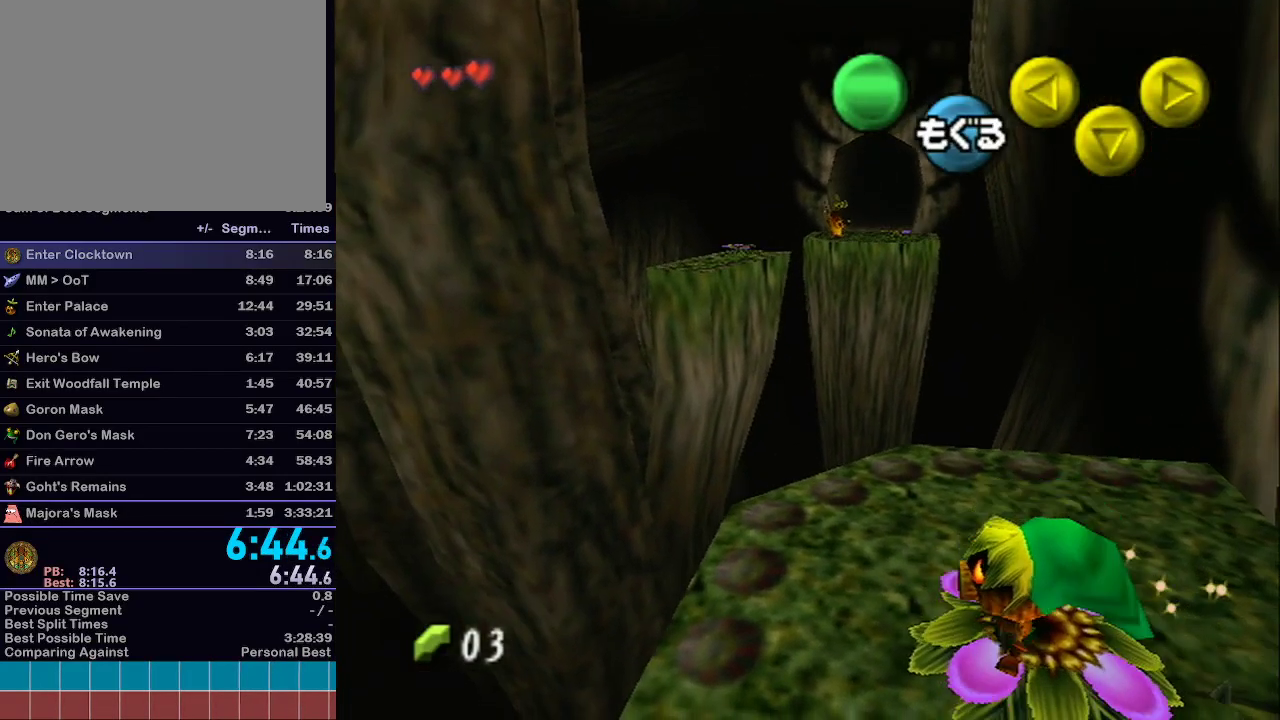
{"buttons": ["A"], "left_stick": "up", "right_stick": "center", "events": [[50, "A", "down"], [350, "left_stick", "up"]]}
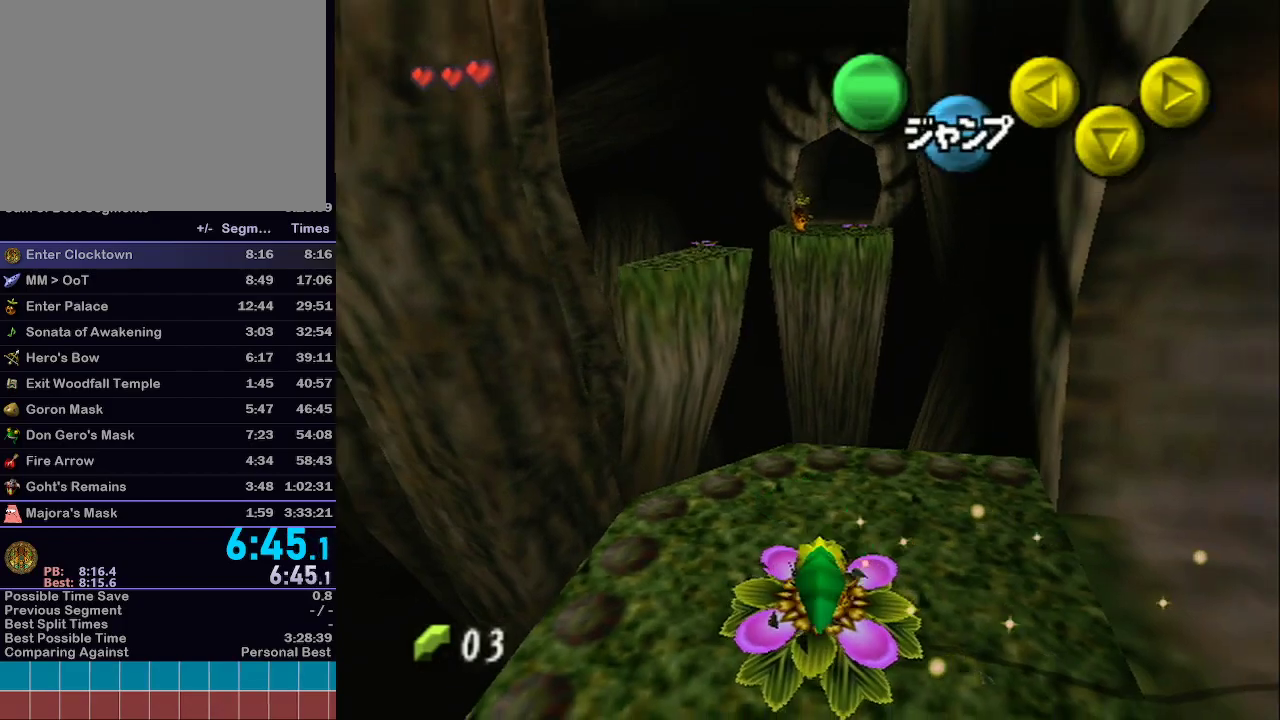
{"buttons": ["A"], "left_stick": "up", "right_stick": "center", "events": []}
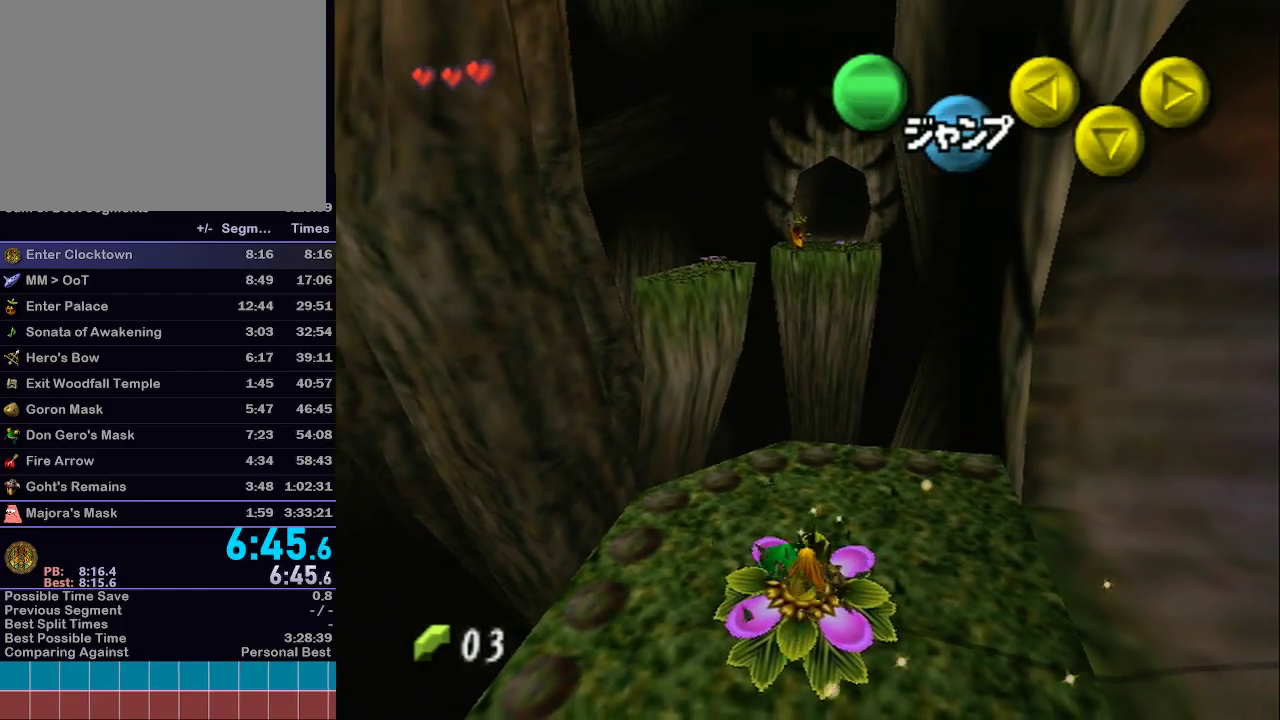
{"buttons": ["A"], "left_stick": "up", "right_stick": "center", "events": [[350, "R1", "down"], [383, "R1", "up"]]}
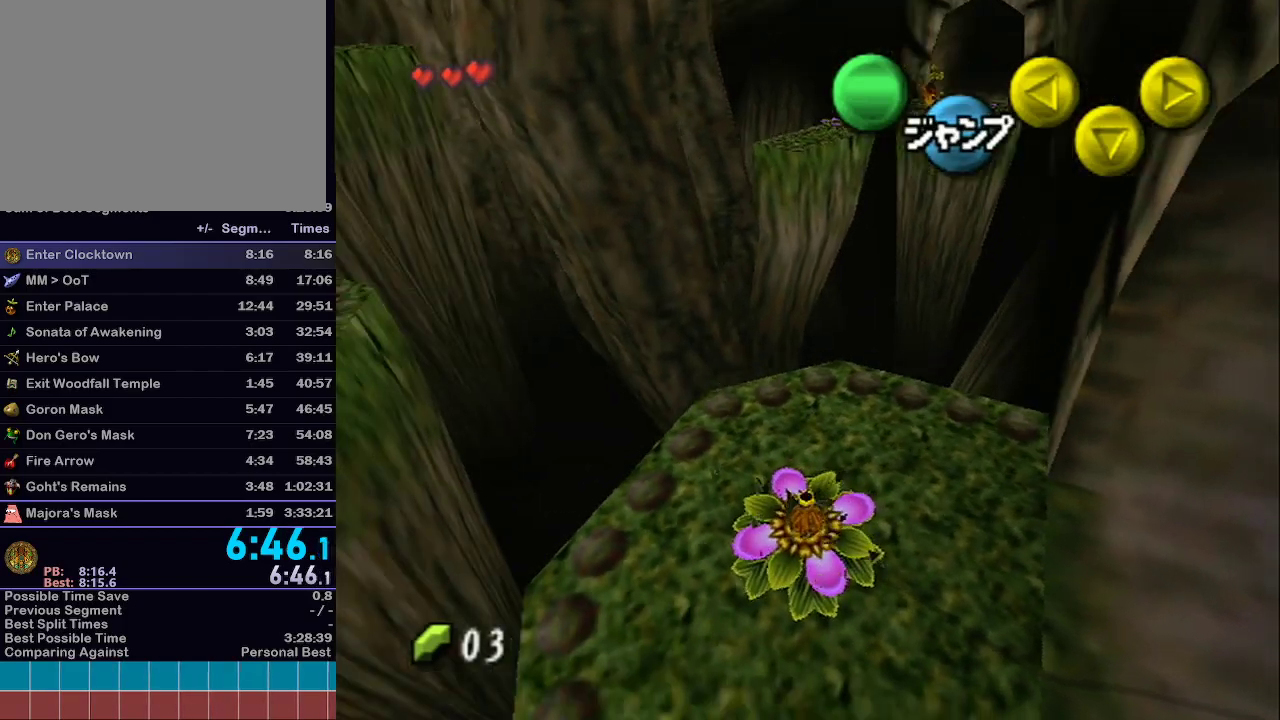
{"buttons": ["L1"], "left_stick": "up", "right_stick": "center", "events": [[67, "A", "up"], [383, "L1", "down"]]}
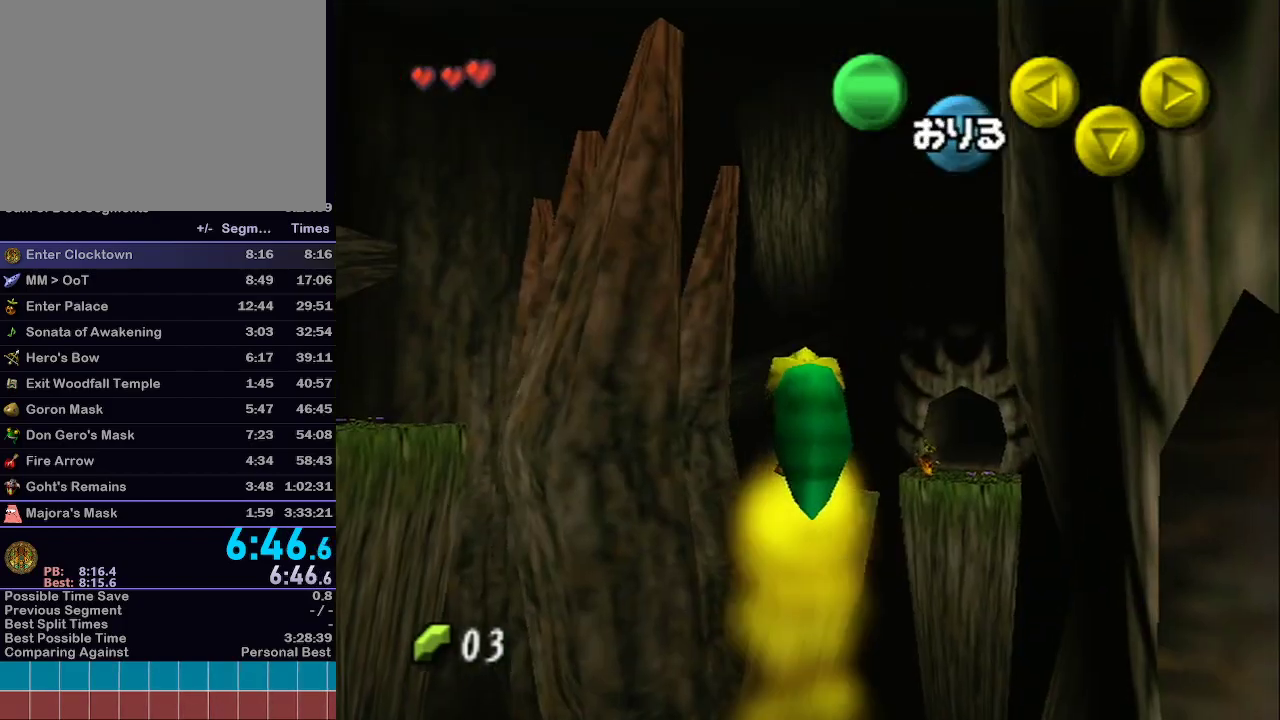
{"buttons": ["L1"], "left_stick": "up", "right_stick": "center", "events": []}
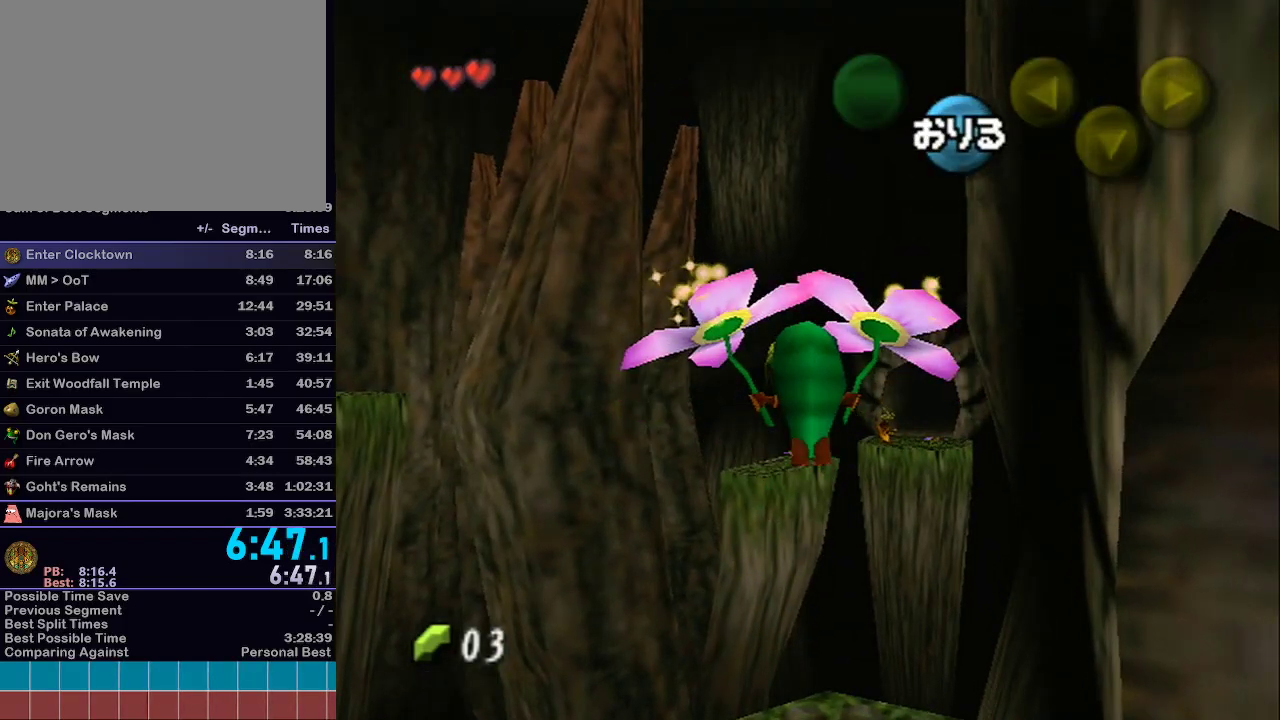
{"buttons": ["L1"], "left_stick": "up", "right_stick": "center", "events": []}
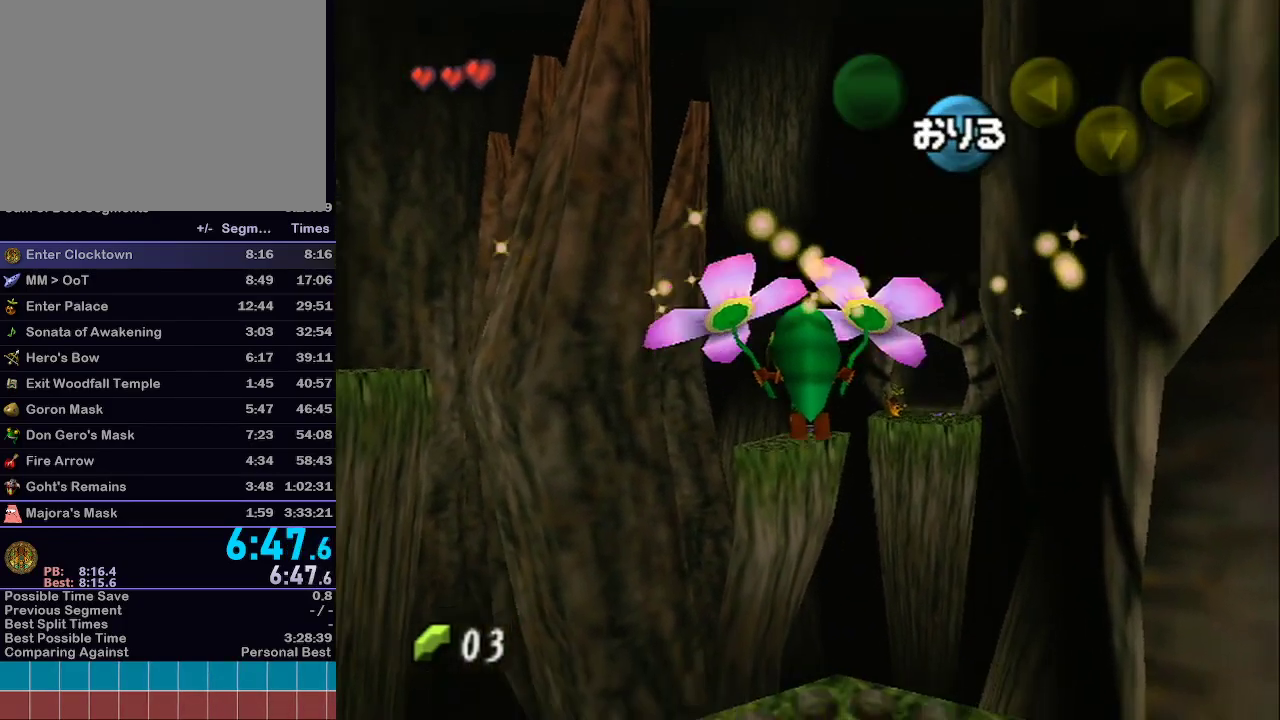
{"buttons": [], "left_stick": "up", "right_stick": "center", "events": [[417, "L1", "up"]]}
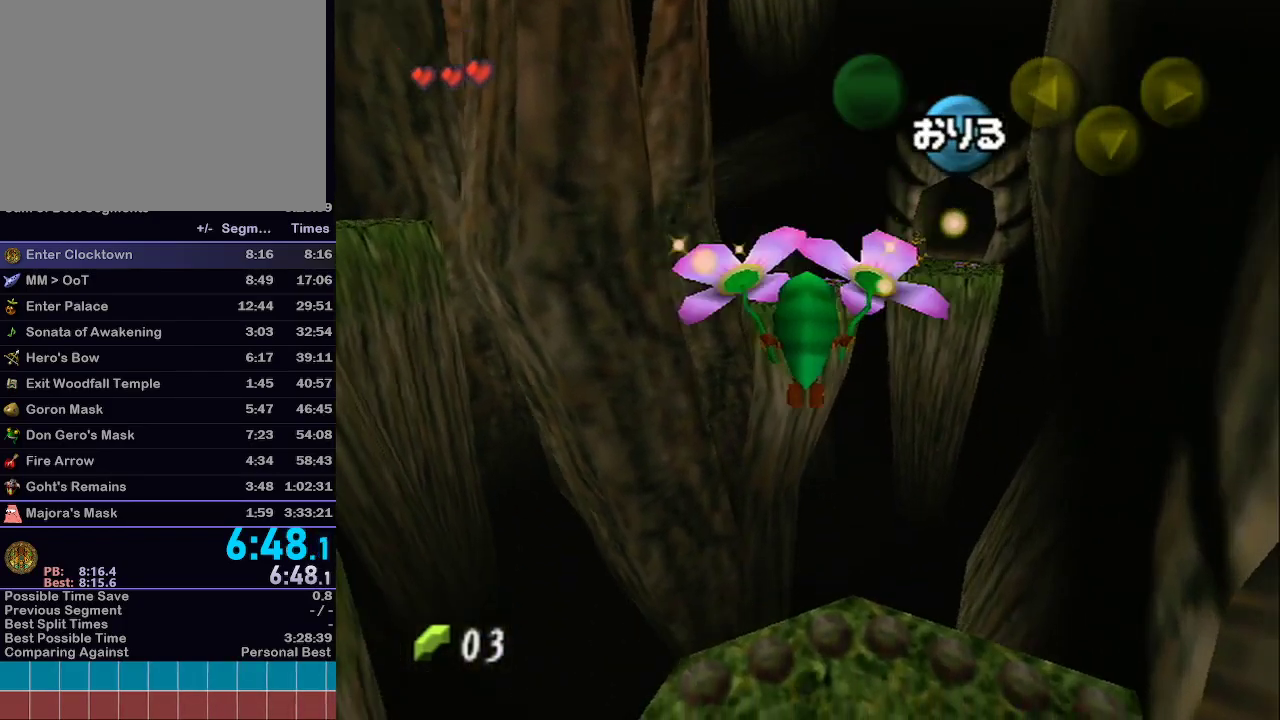
{"buttons": [], "left_stick": "up", "right_stick": "center", "events": []}
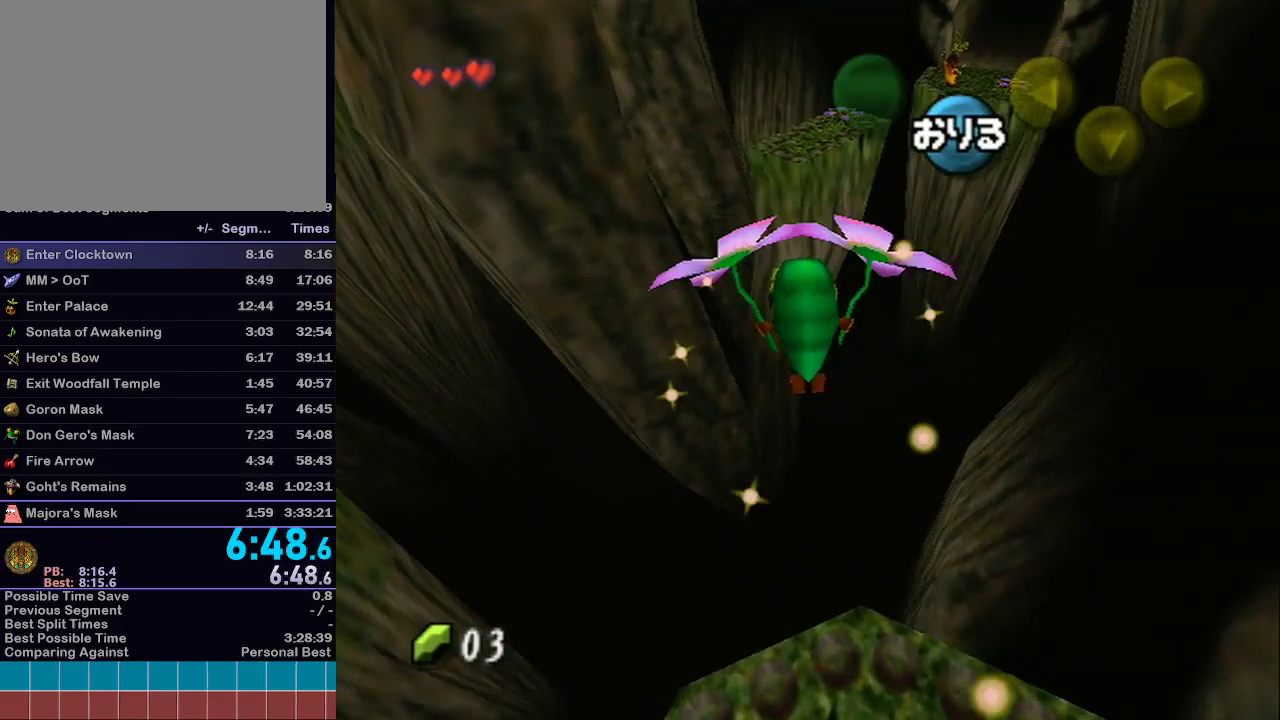
{"buttons": [], "left_stick": "up", "right_stick": "center", "events": []}
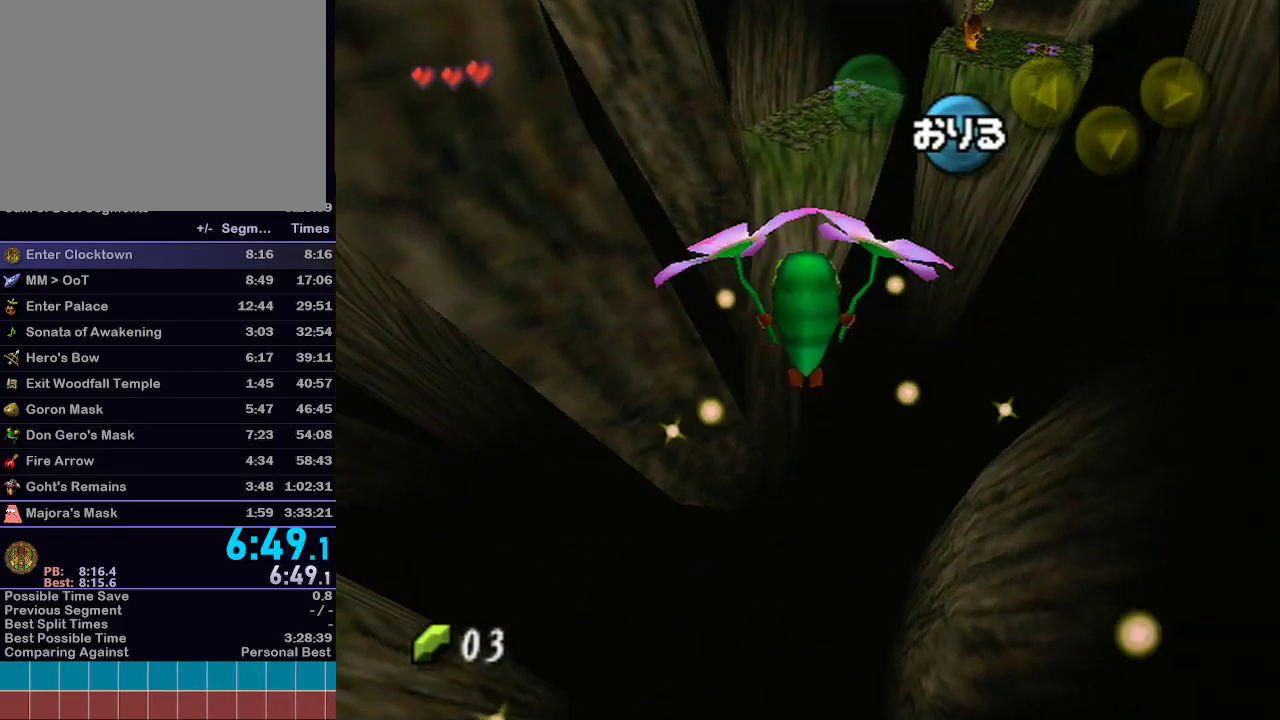
{"buttons": [], "left_stick": "up", "right_stick": "center", "events": []}
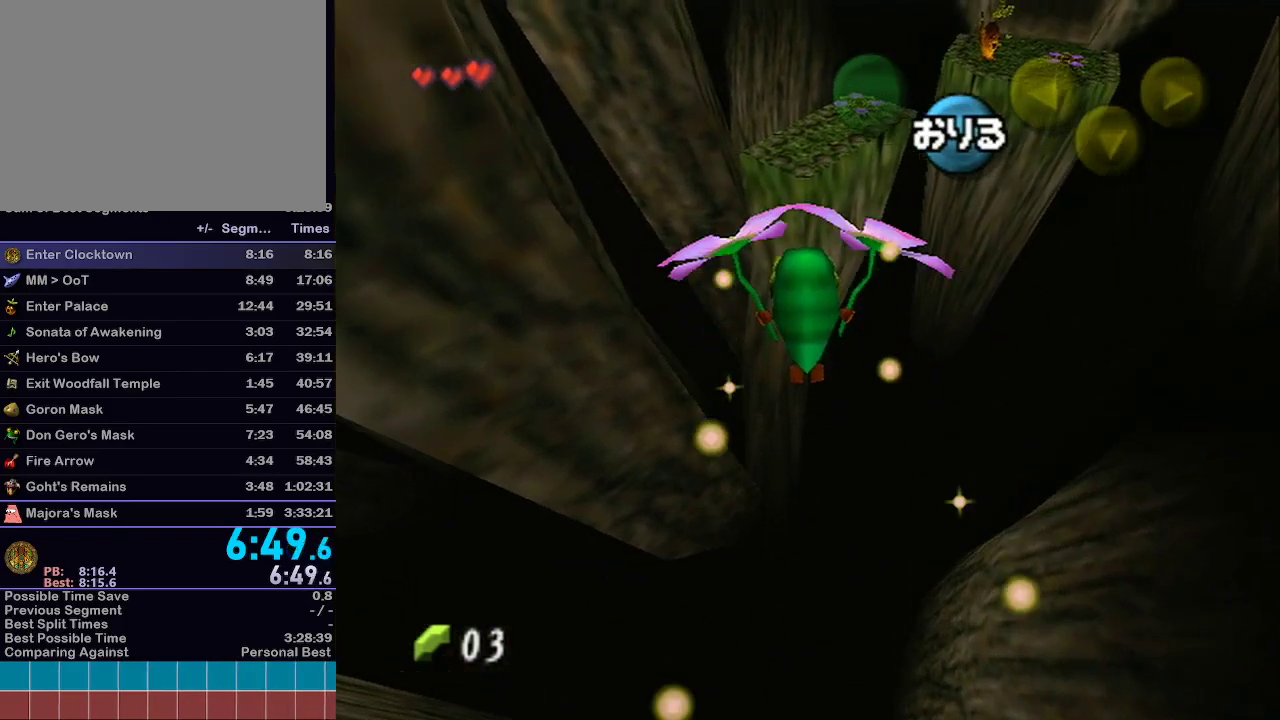
{"buttons": [], "left_stick": "up", "right_stick": "center", "events": []}
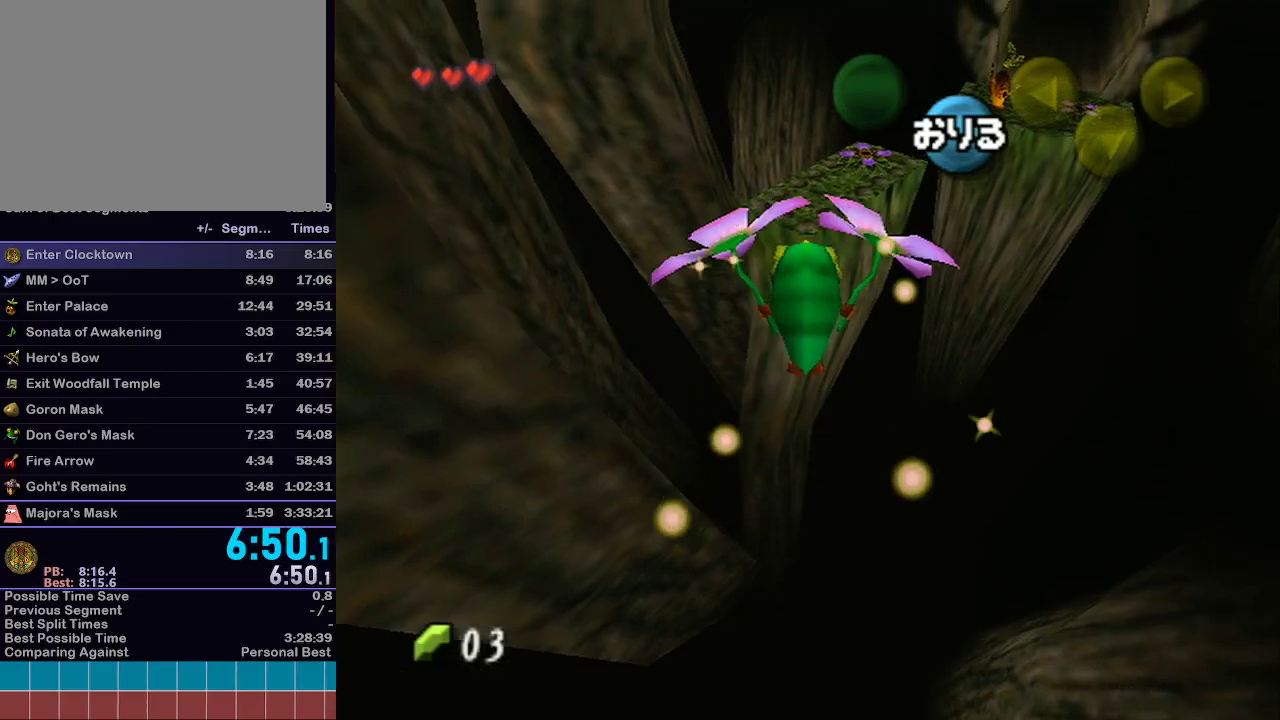
{"buttons": [], "left_stick": "up", "right_stick": "center", "events": []}